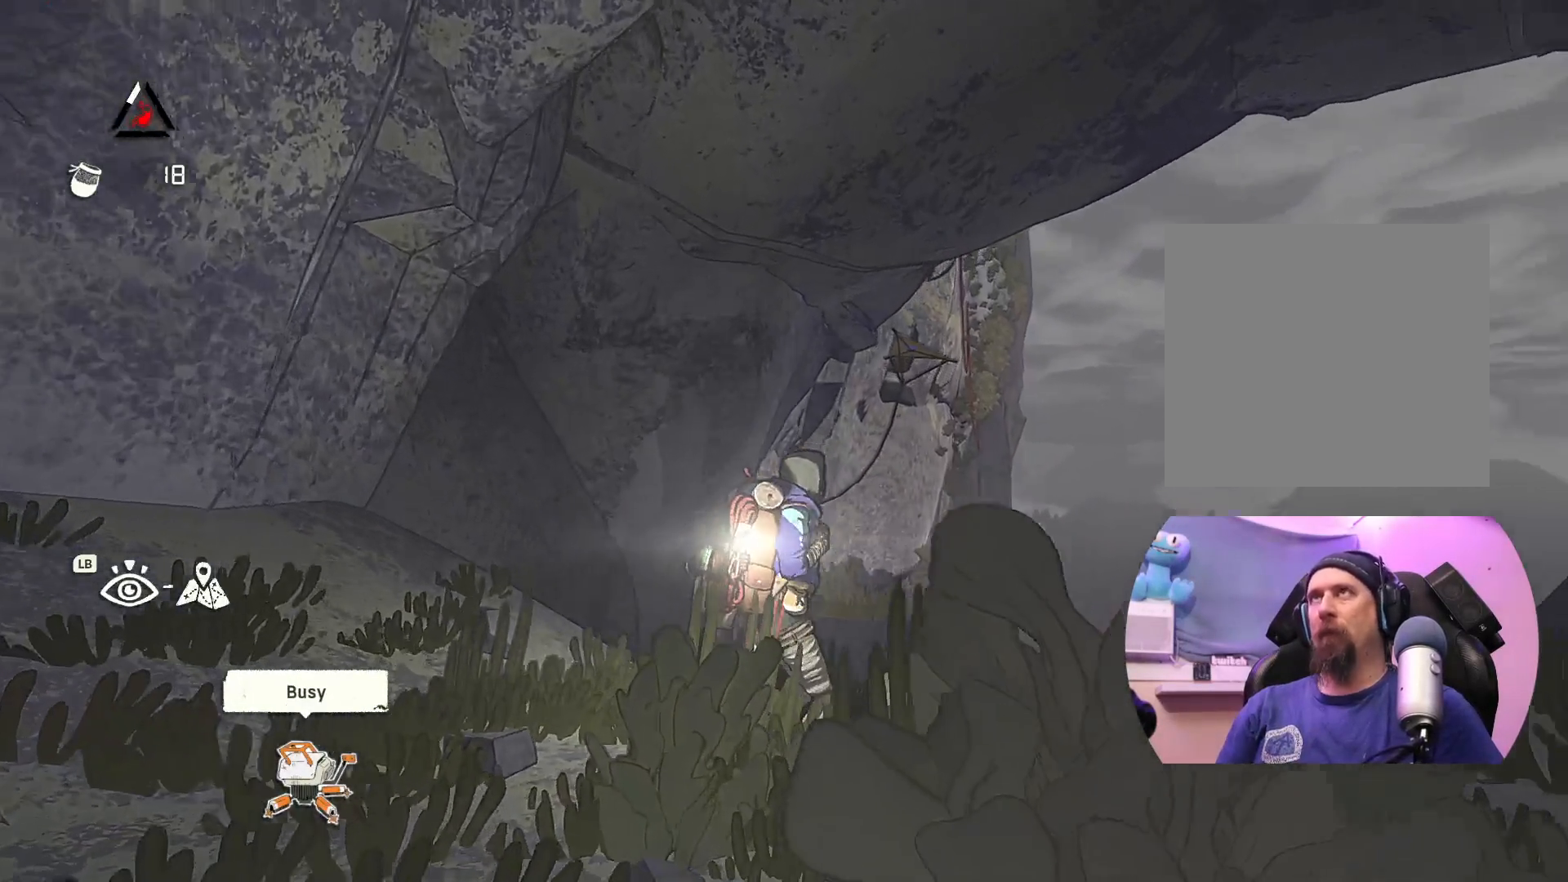
Gameplay with a controller (Xbox layout); each line is a JSON object with the inputs held at the frame after it. "events" lists button and stick changes between this image and that frame as [ms after this image, input, new state], when the widget could be followed in between.
{"buttons": [], "left_stick": "center", "right_stick": "down-right", "events": [[150, "right_stick", "down-right"]]}
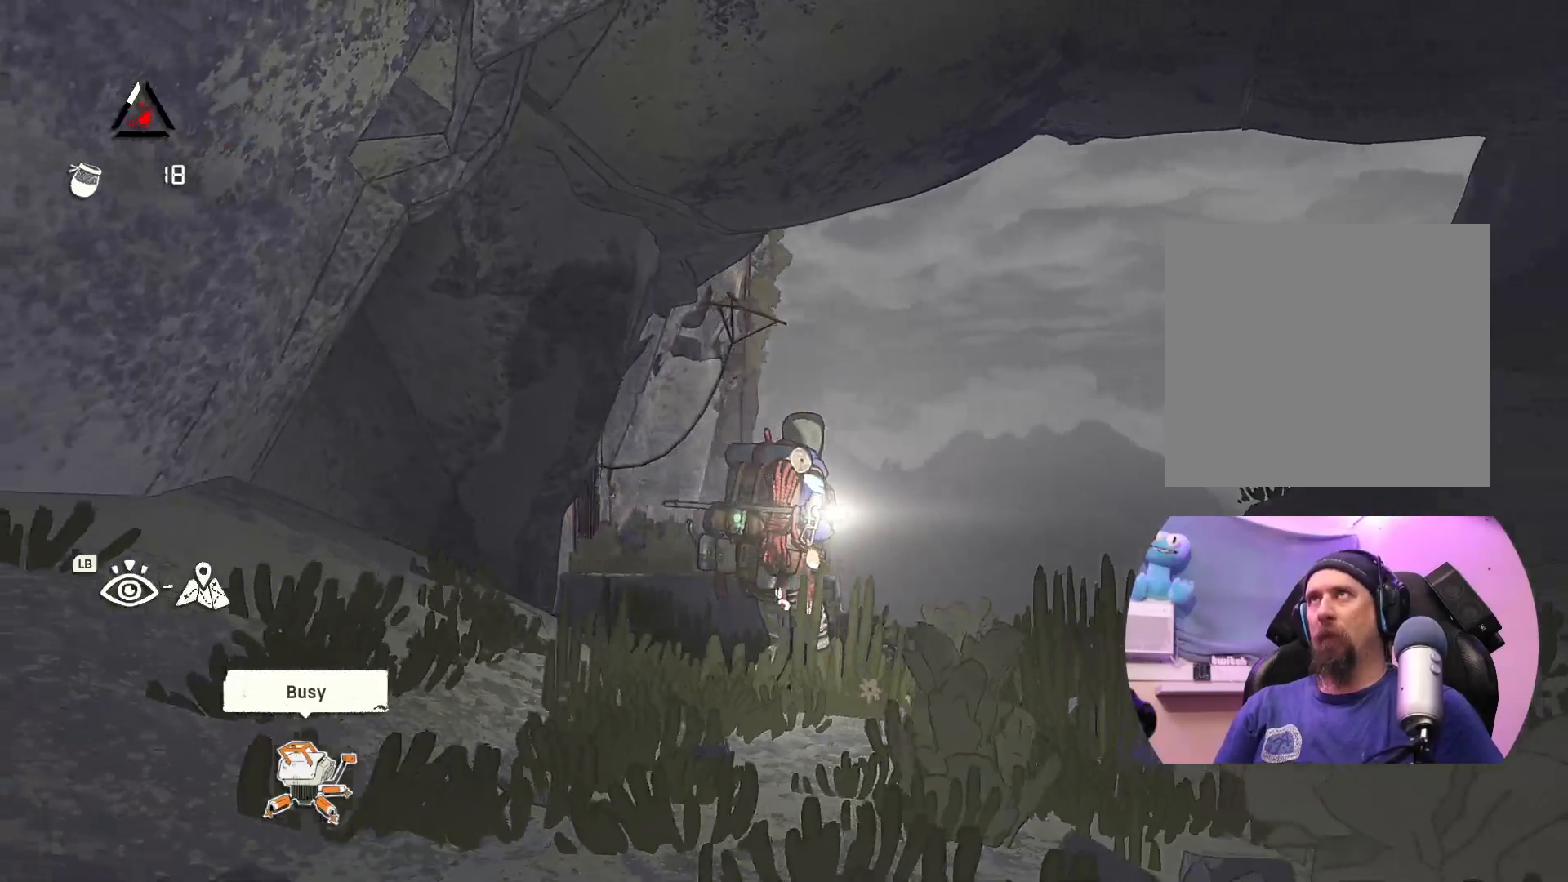
{"buttons": [], "left_stick": "up-right", "right_stick": "down-left", "events": [[117, "right_stick", "down"], [200, "left_stick", "up-right"], [450, "right_stick", "down-left"]]}
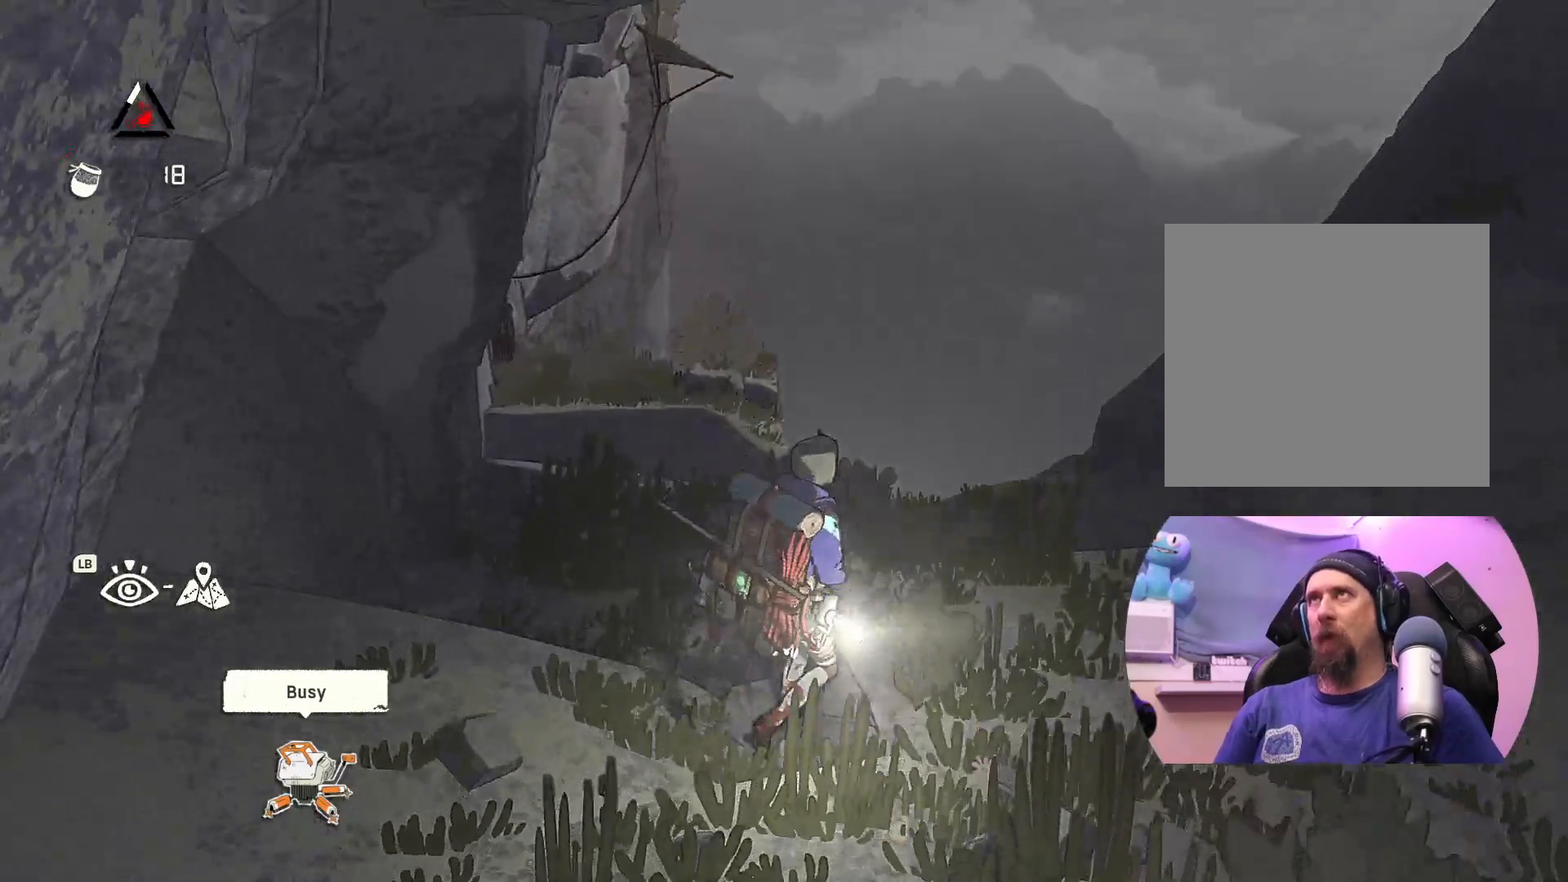
{"buttons": [], "left_stick": "up-right", "right_stick": "center", "events": [[50, "left_stick", "center"], [167, "right_stick", "center"], [300, "left_stick", "up-right"]]}
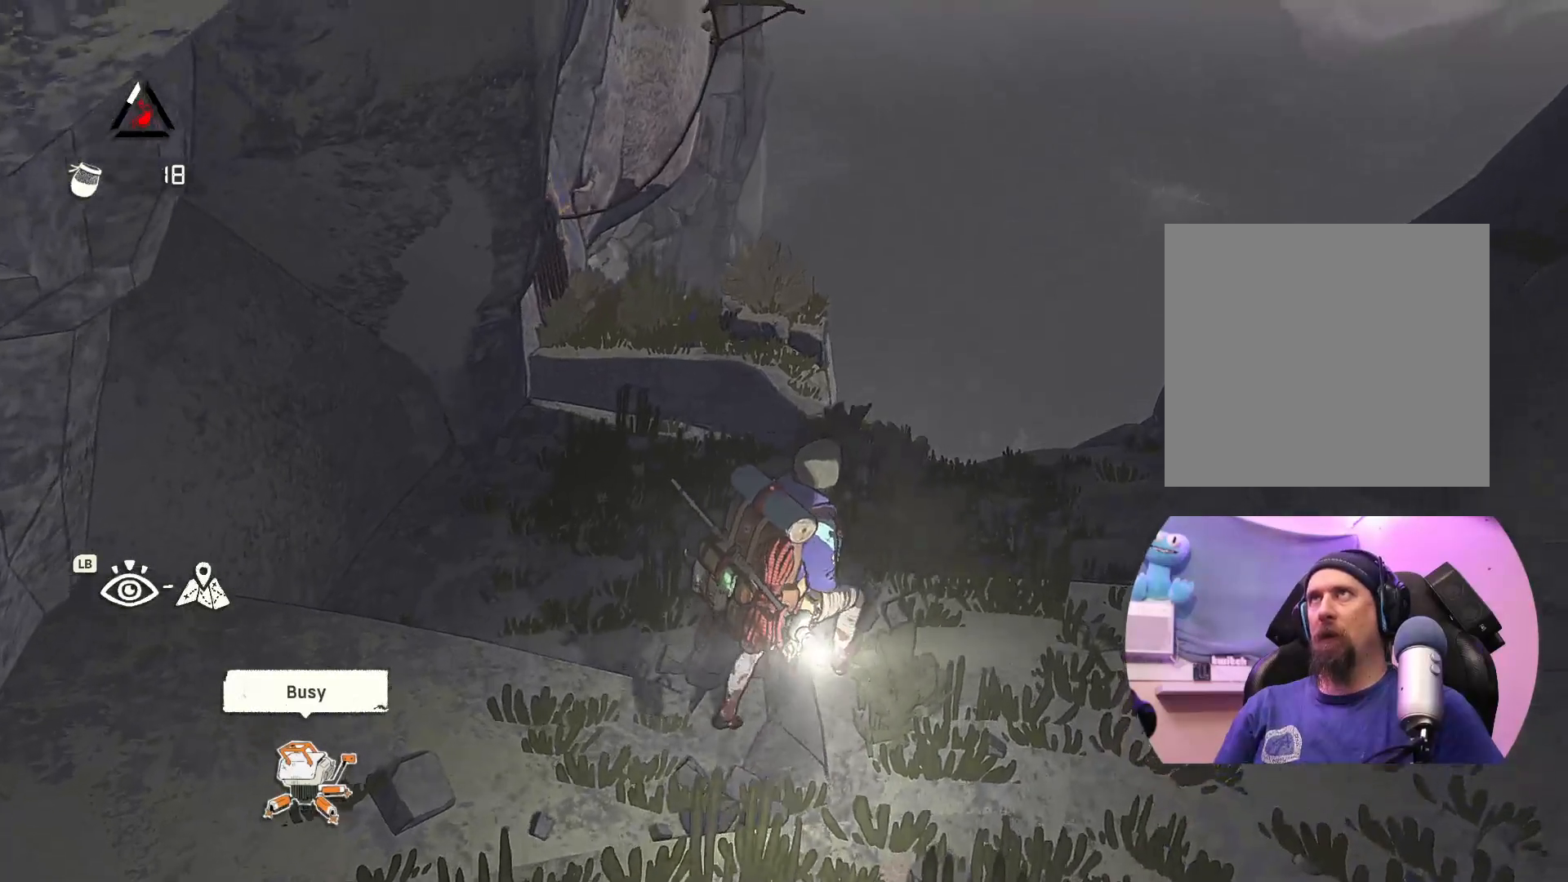
{"buttons": [], "left_stick": "up-right", "right_stick": "center", "events": [[100, "right_stick", "down-left"], [383, "right_stick", "center"]]}
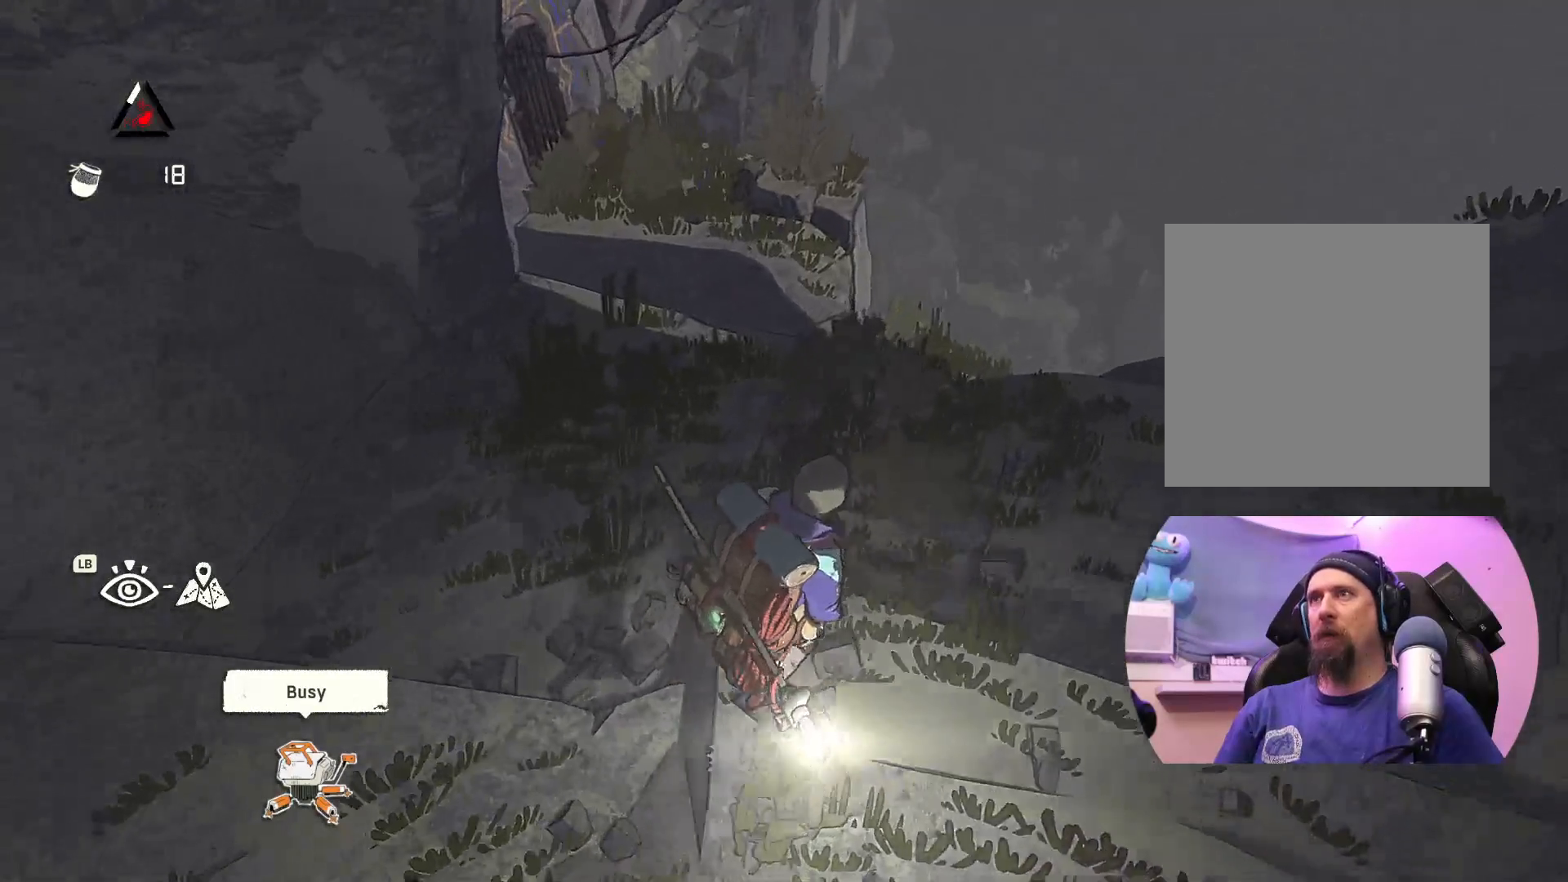
{"buttons": [], "left_stick": "up", "right_stick": "center", "events": [[17, "left_stick", "up"]]}
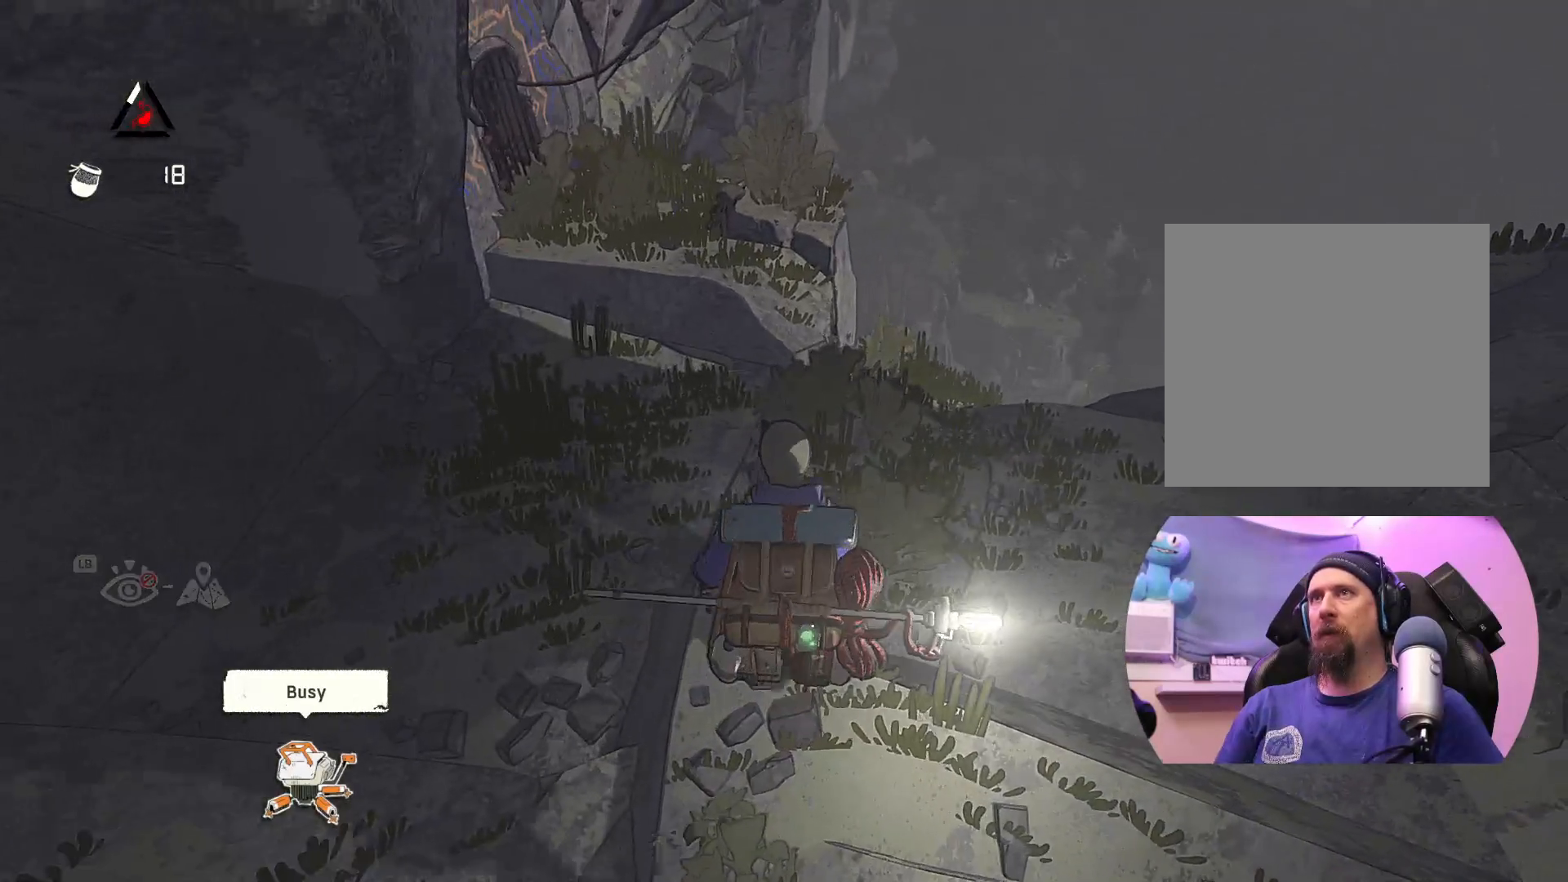
{"buttons": [], "left_stick": "up", "right_stick": "center", "events": [[183, "left_stick", "up-left"], [433, "left_stick", "up"]]}
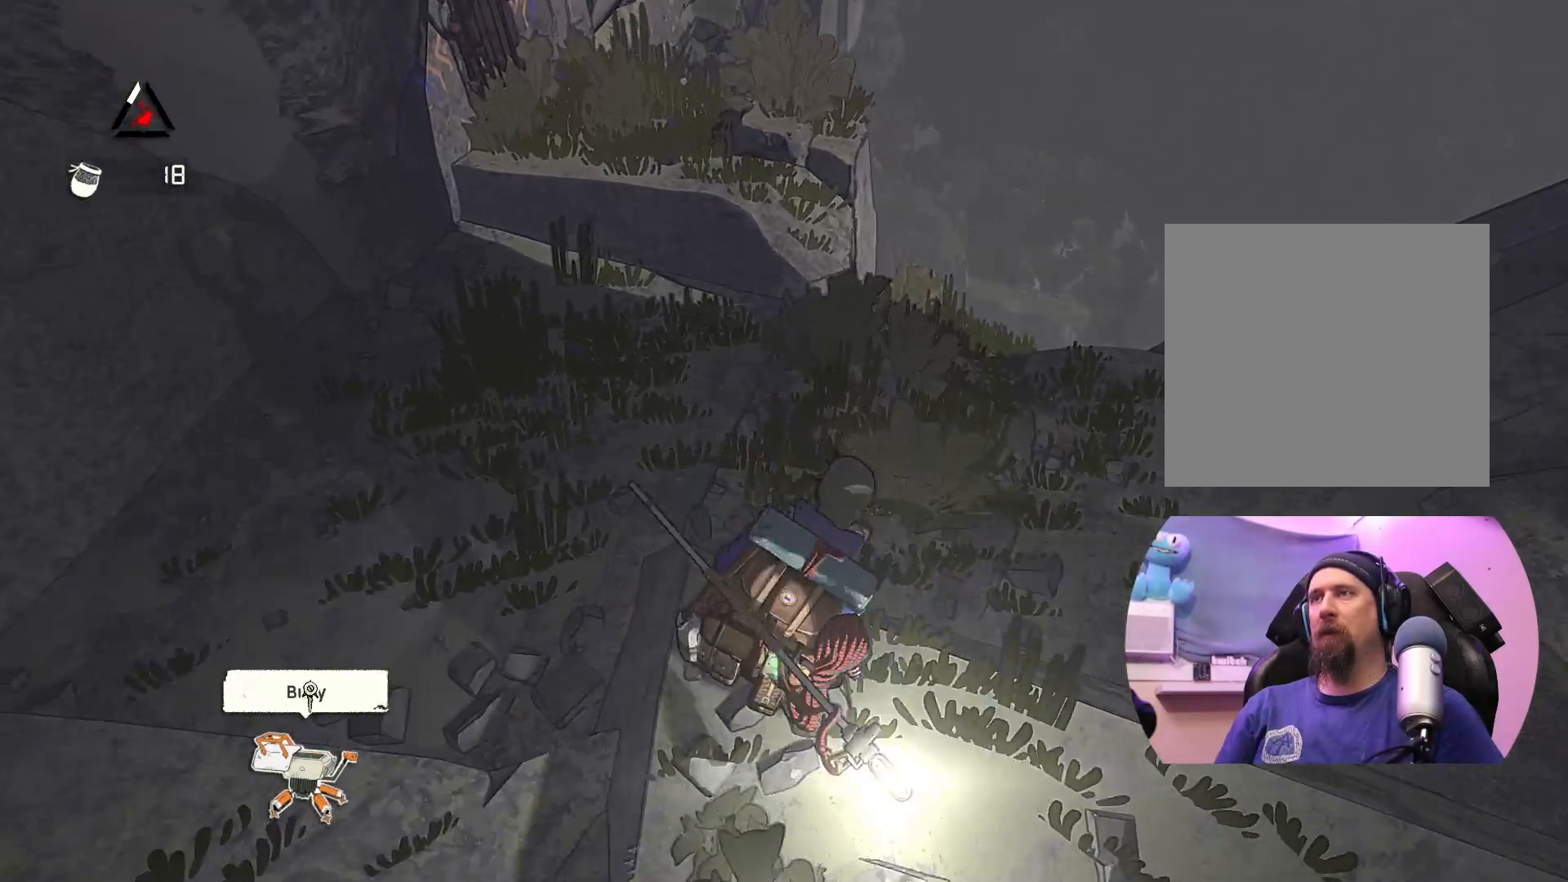
{"buttons": [], "left_stick": "up-left", "right_stick": "center", "events": [[267, "left_stick", "up-left"]]}
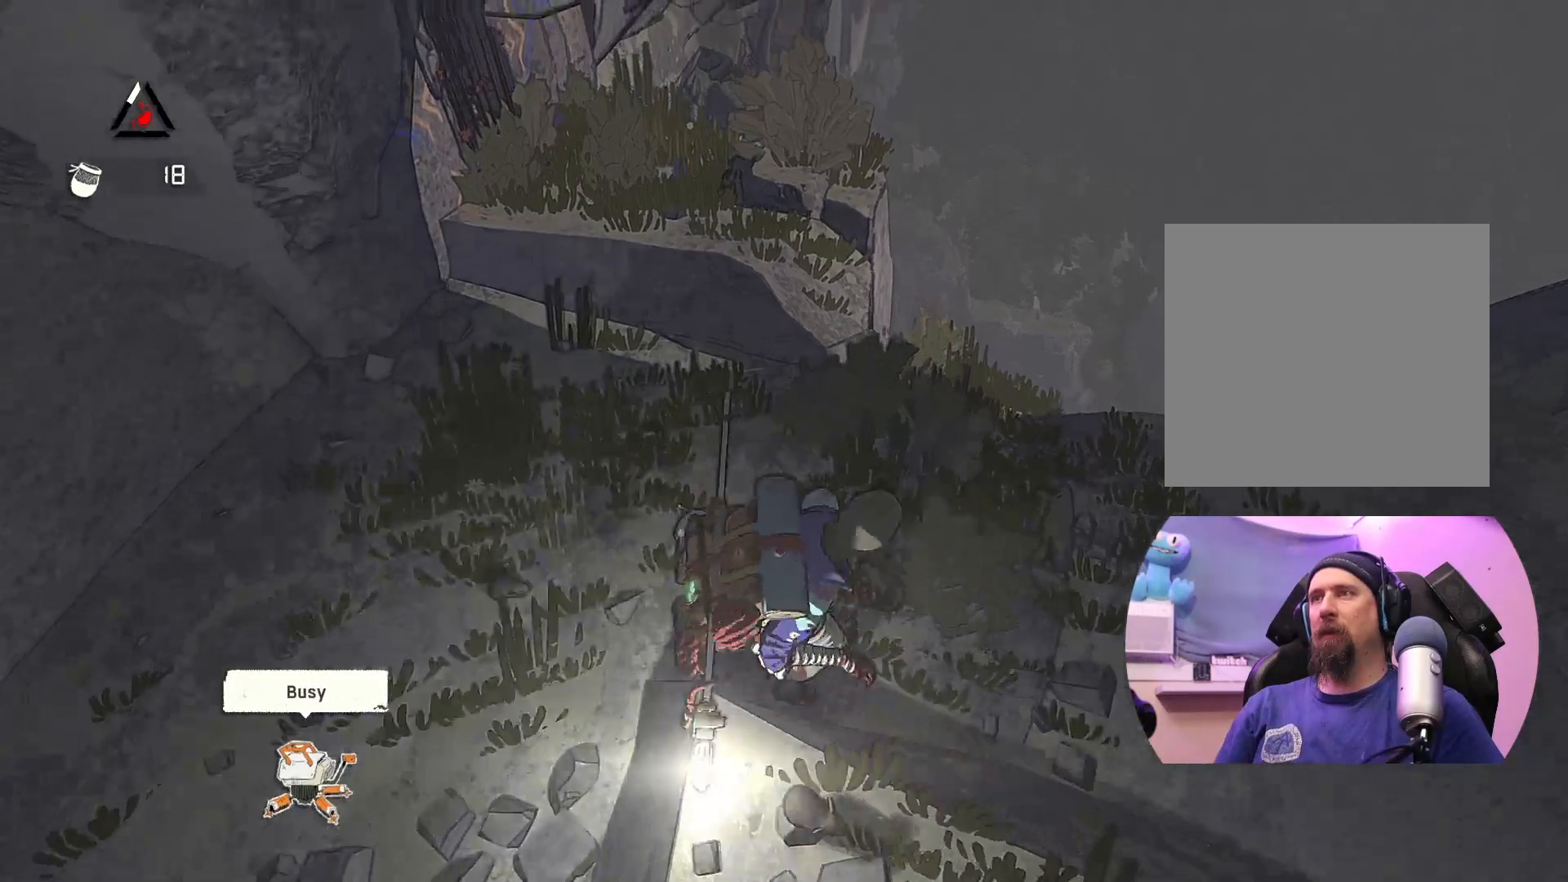
{"buttons": [], "left_stick": "up-left", "right_stick": "center", "events": []}
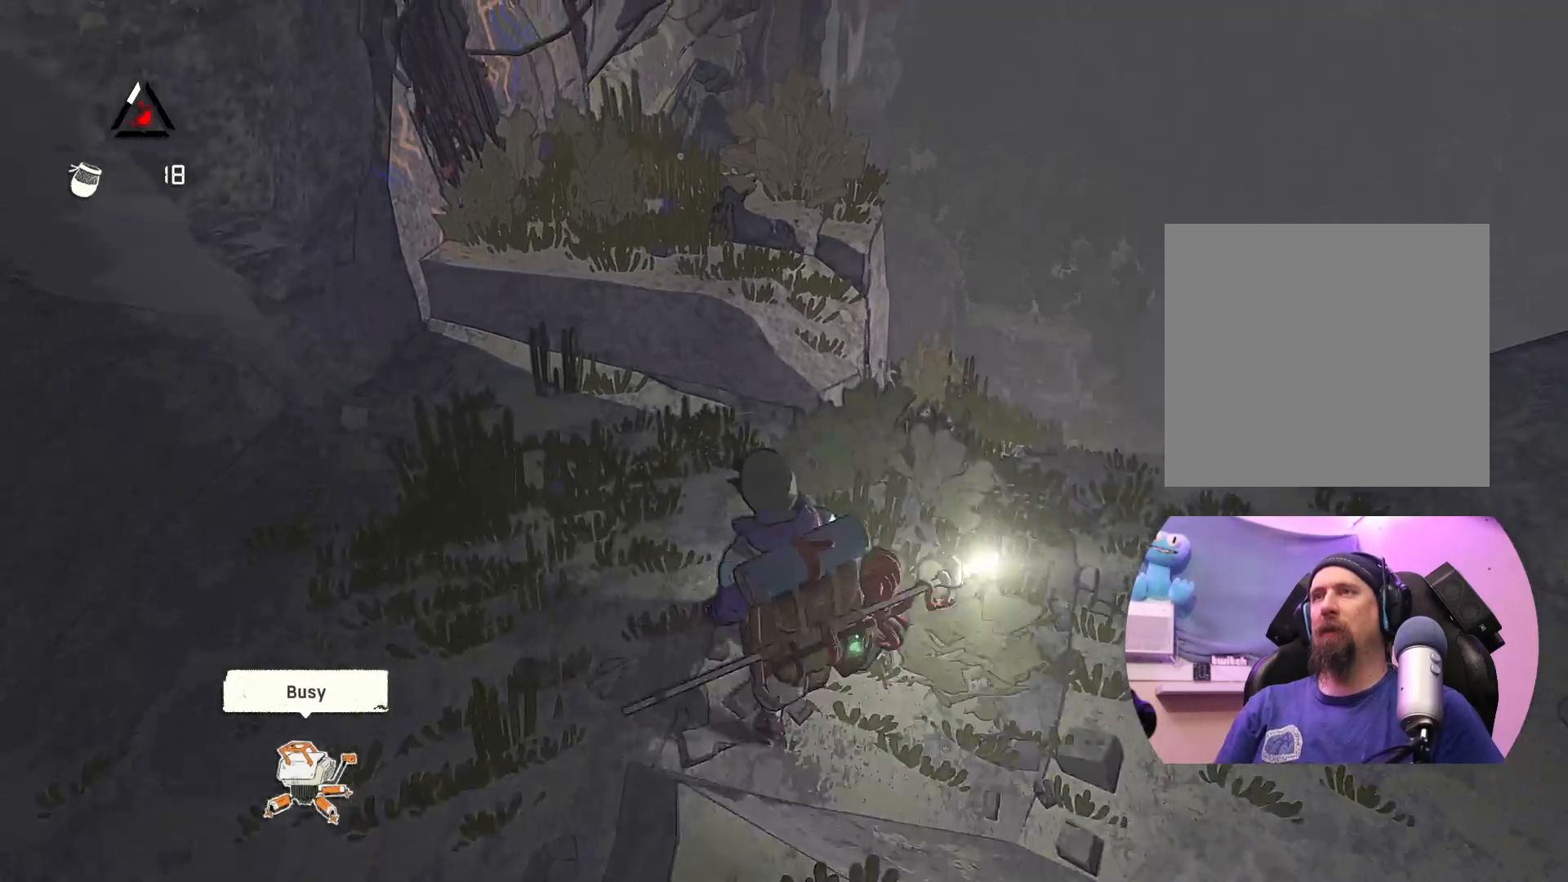
{"buttons": [], "left_stick": "up", "right_stick": "center", "events": [[300, "left_stick", "up"]]}
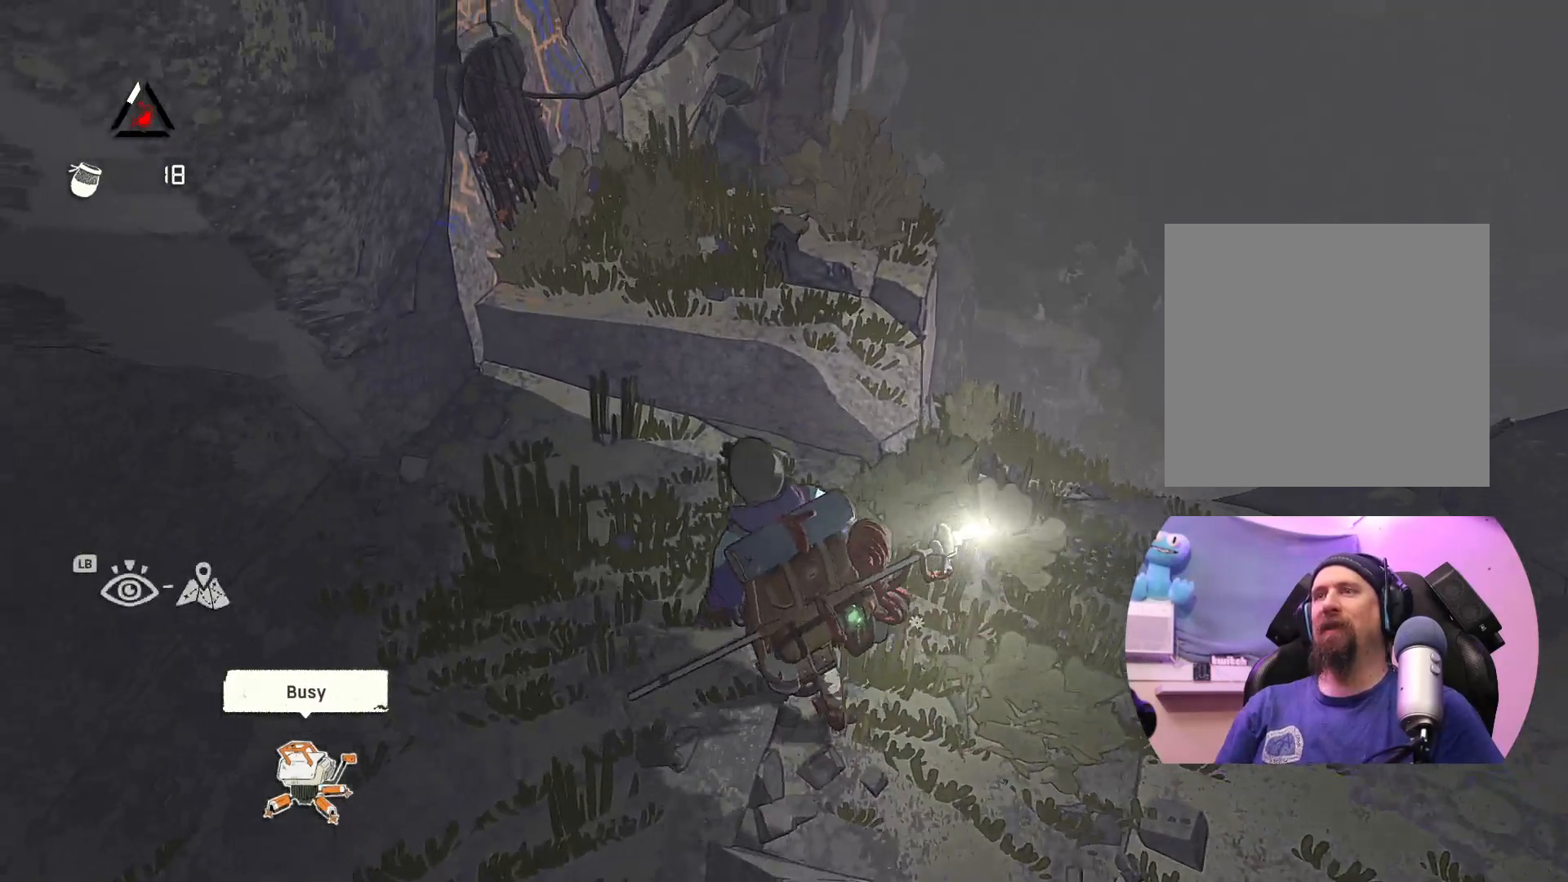
{"buttons": [], "left_stick": "up", "right_stick": "center", "events": []}
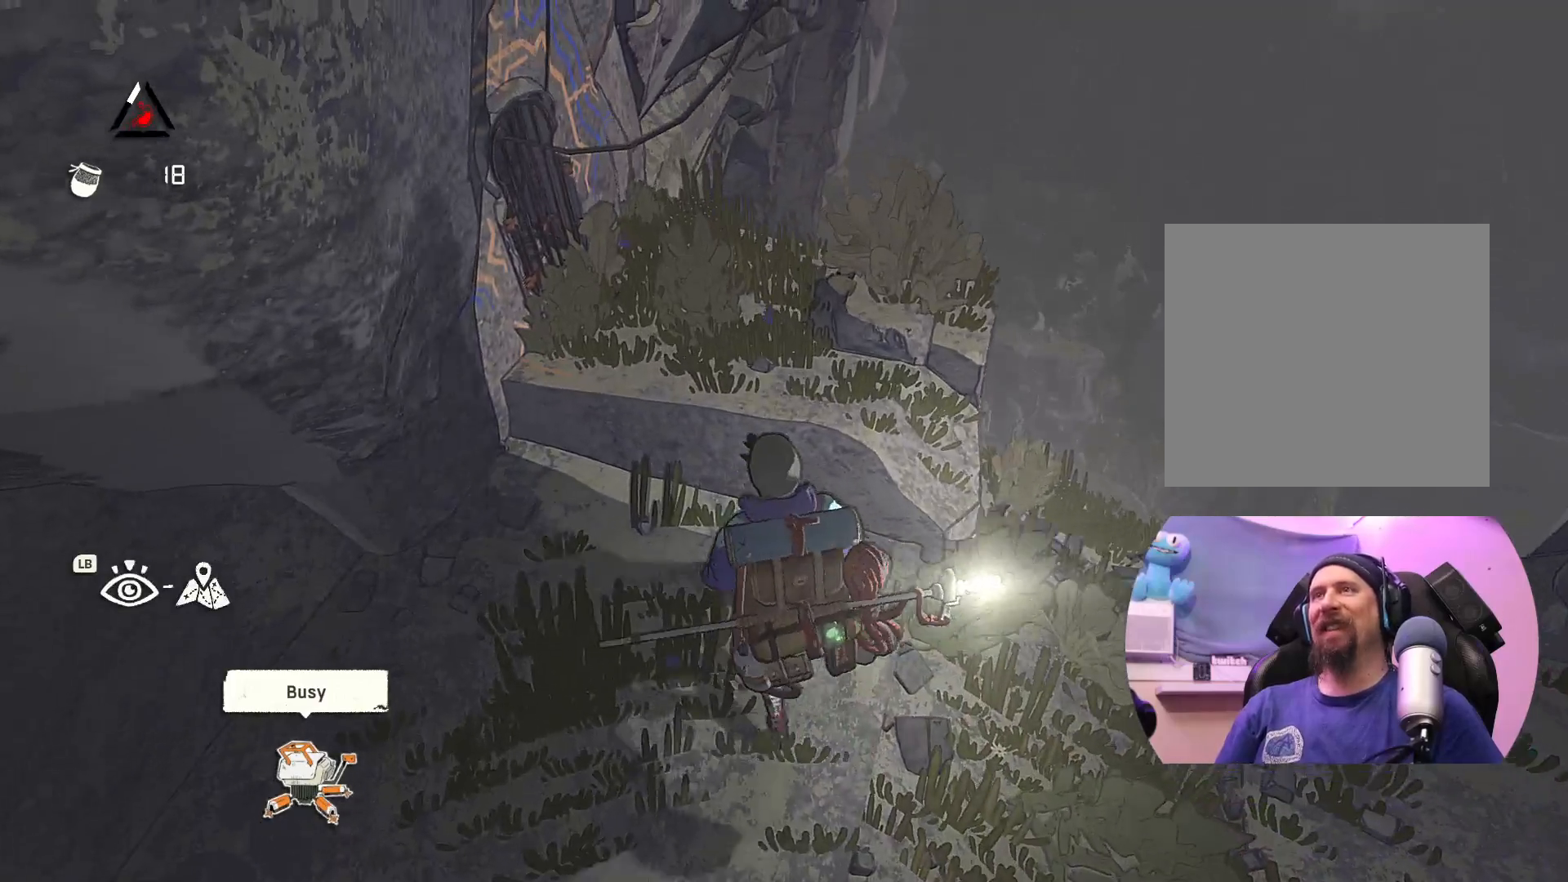
{"buttons": [], "left_stick": "up", "right_stick": "center", "events": [[233, "left_stick", "up-left"], [367, "left_stick", "up"]]}
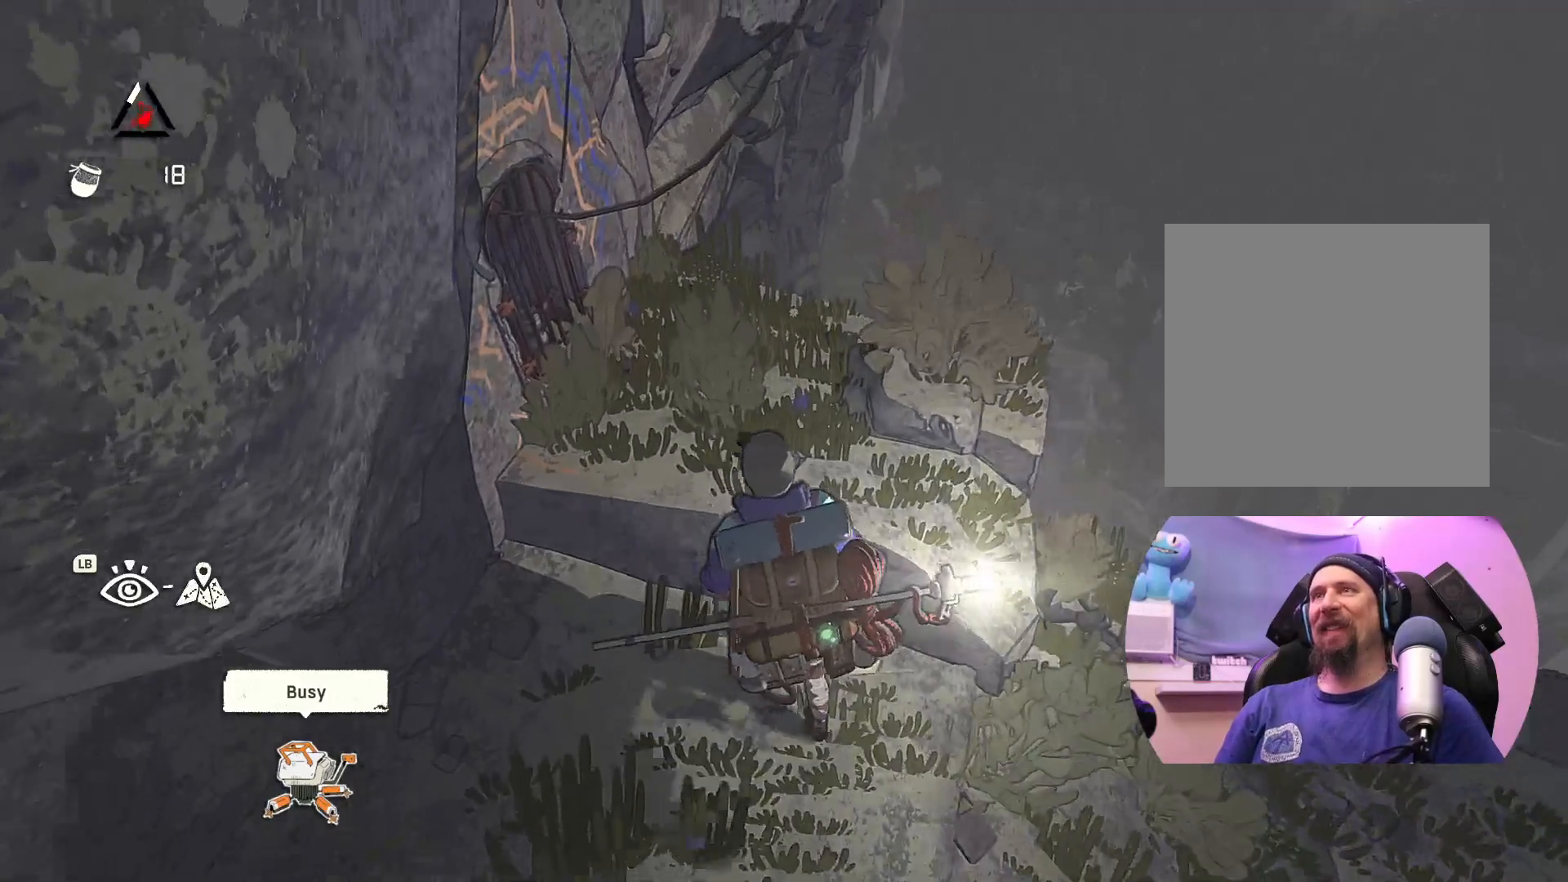
{"buttons": [], "left_stick": "up", "right_stick": "center", "events": []}
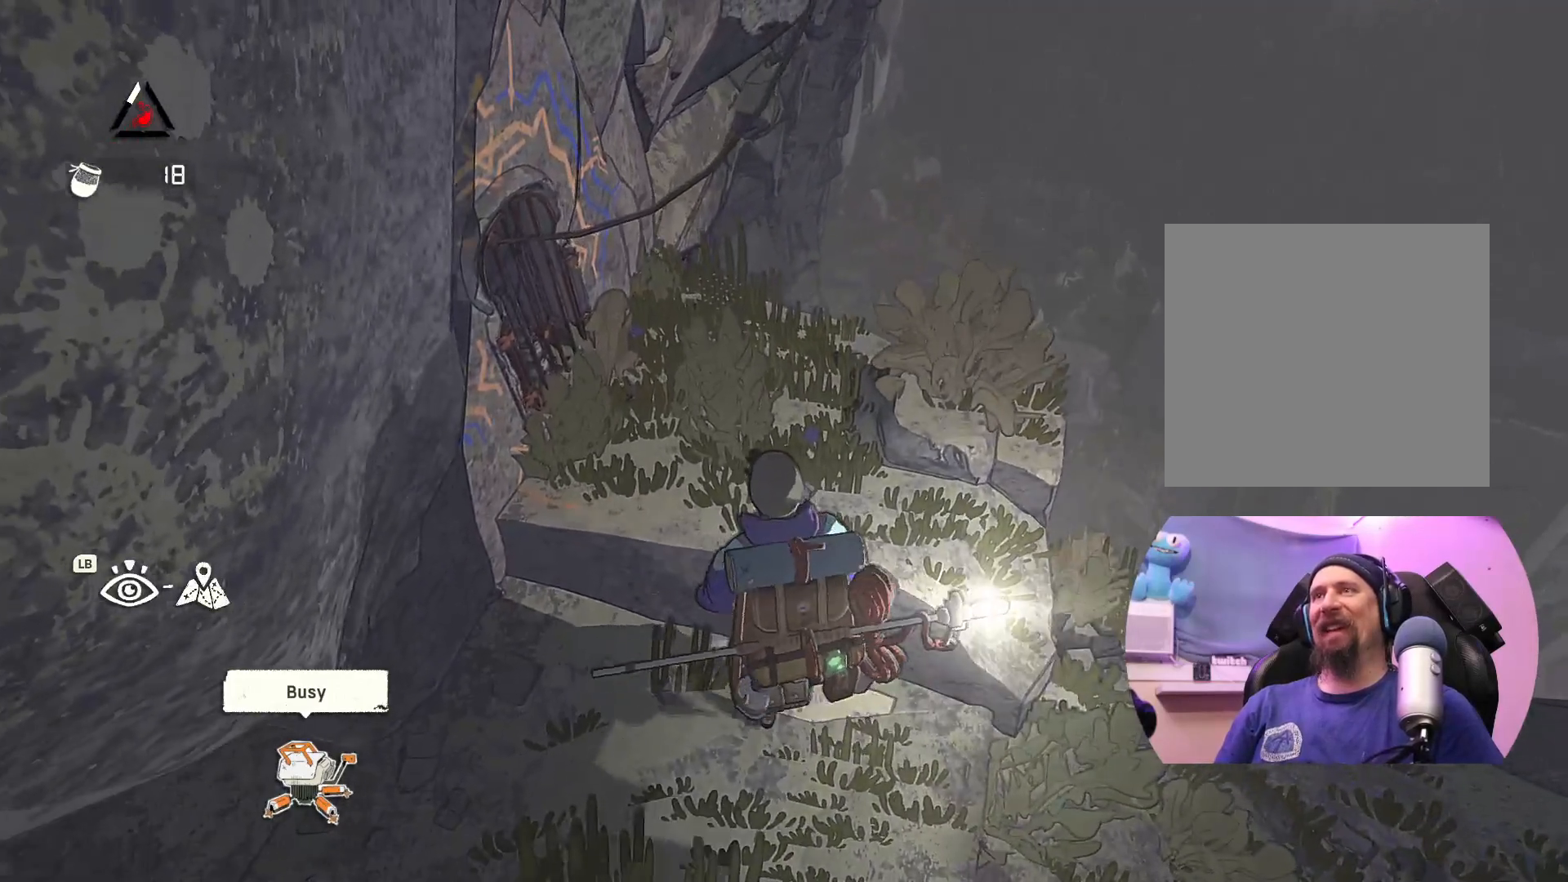
{"buttons": [], "left_stick": "up", "right_stick": "center", "events": []}
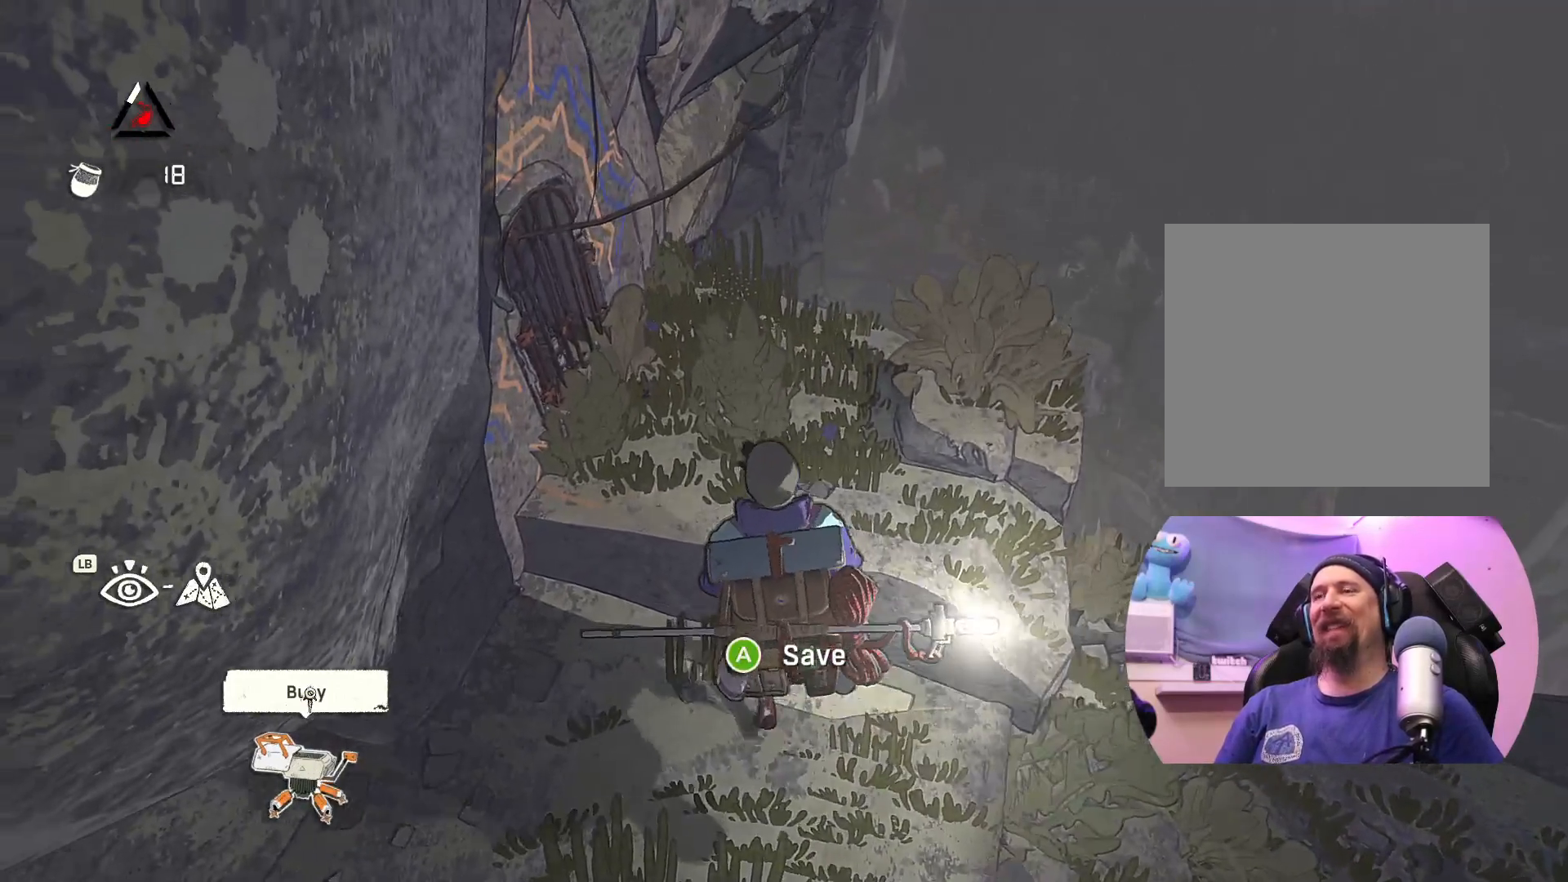
{"buttons": [], "left_stick": "up", "right_stick": "center", "events": []}
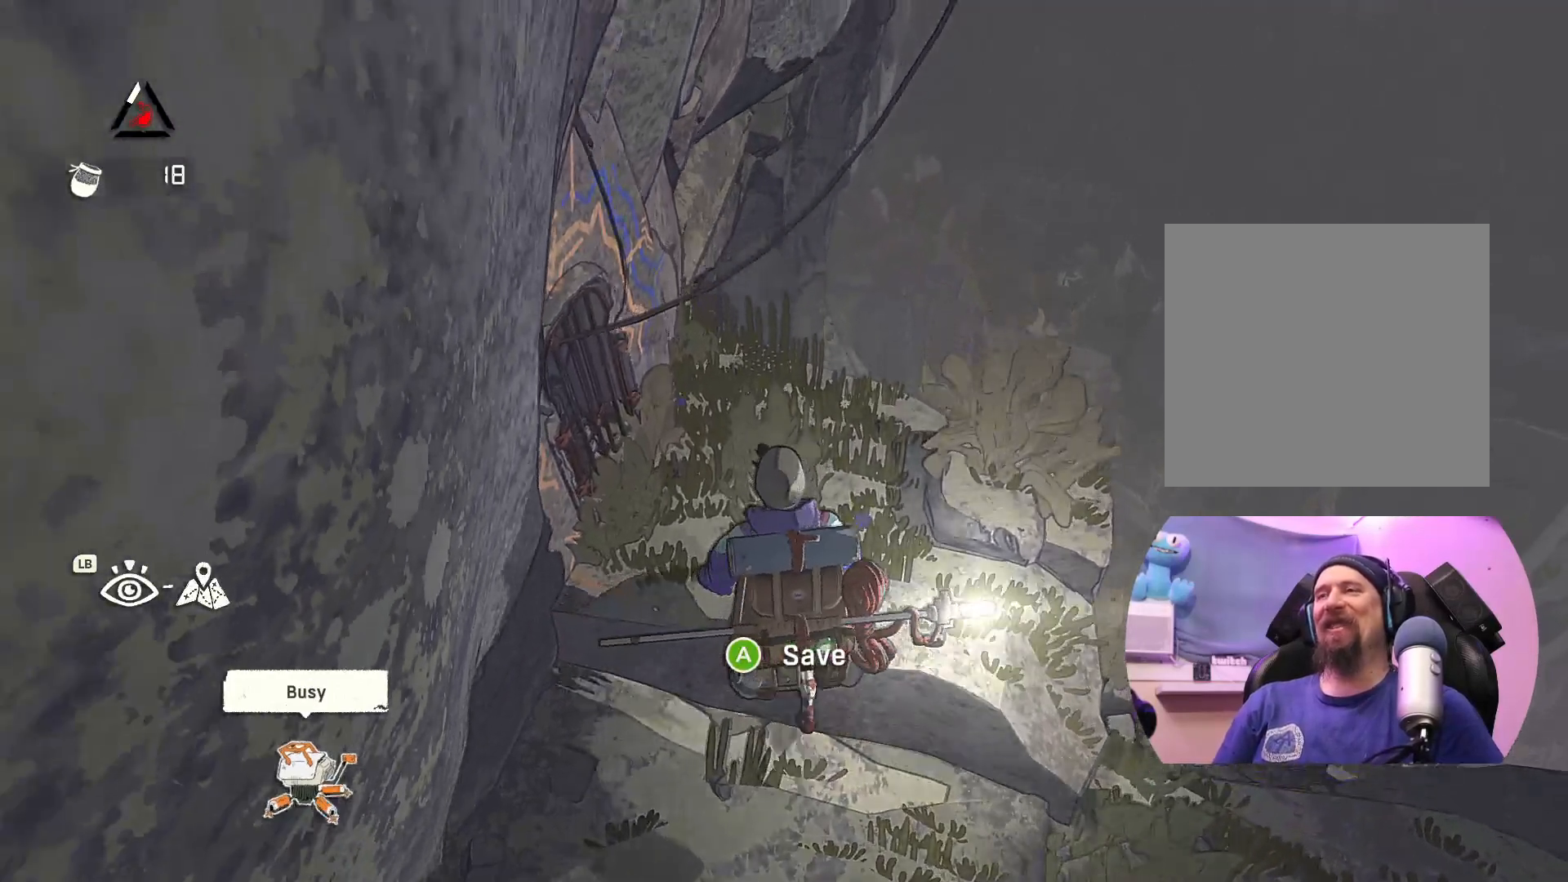
{"buttons": [], "left_stick": "center", "right_stick": "center", "events": [[217, "left_stick", "up-left"], [383, "left_stick", "center"]]}
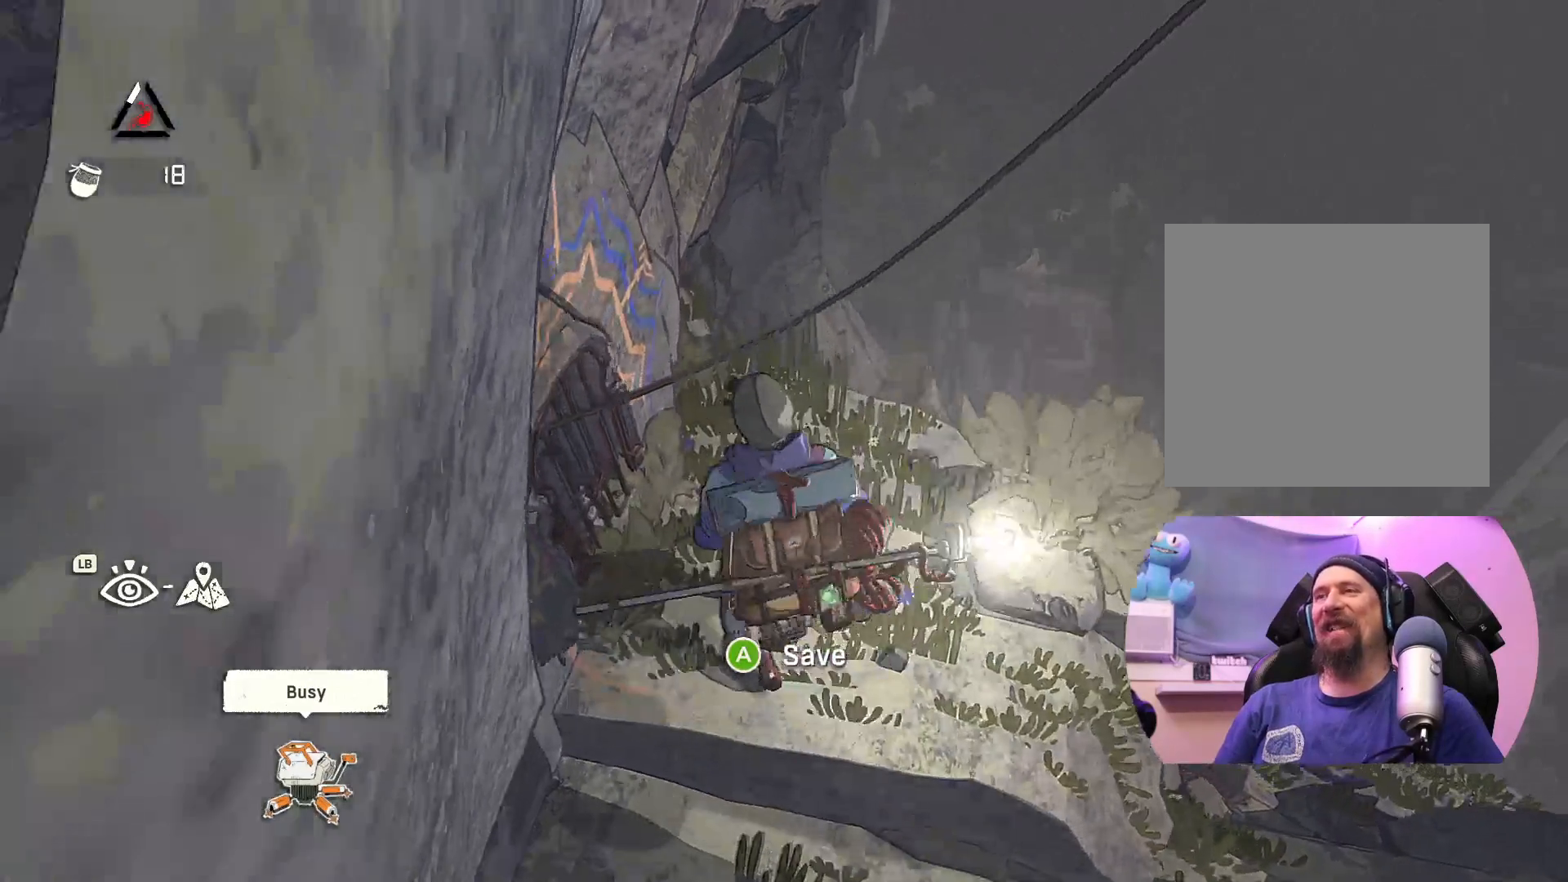
{"buttons": ["A"], "left_stick": "center", "right_stick": "center", "events": [[383, "A", "down"]]}
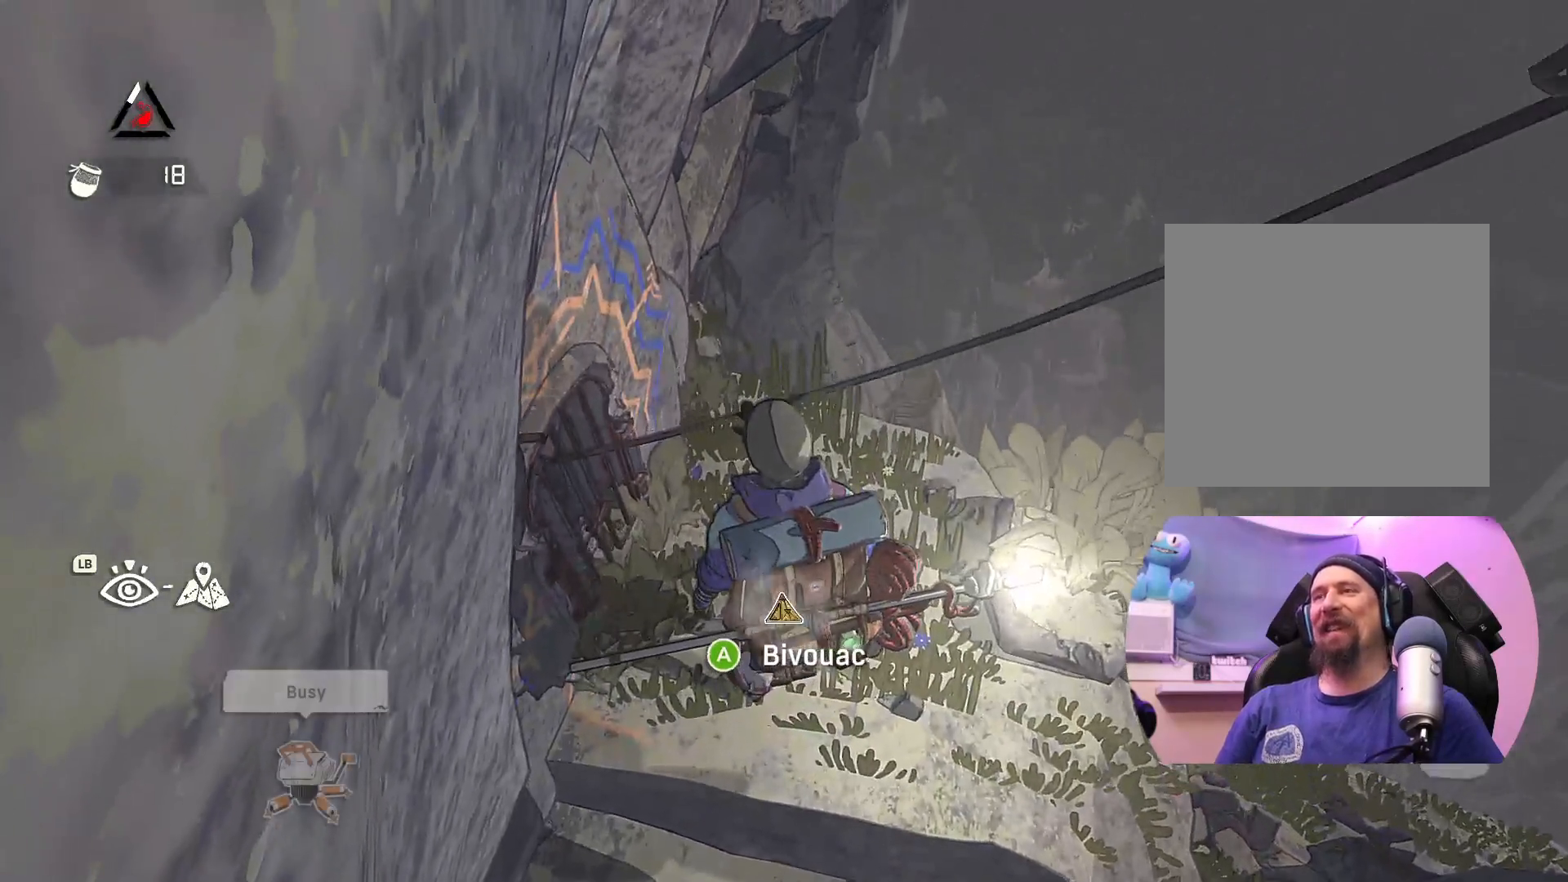
{"buttons": [], "left_stick": "center", "right_stick": "center", "events": [[33, "A", "up"]]}
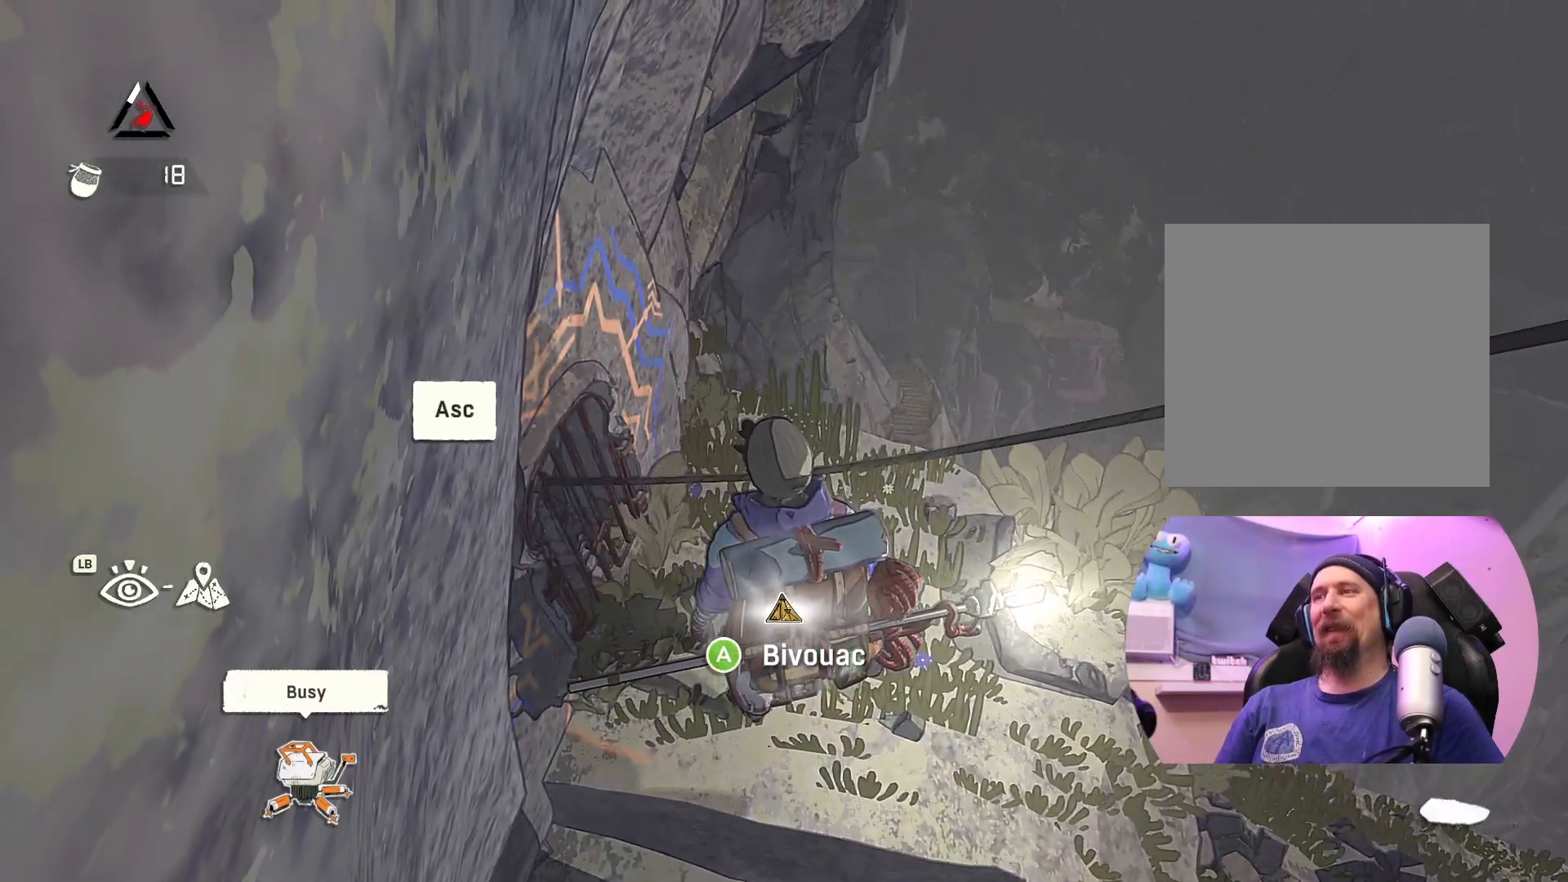
{"buttons": [], "left_stick": "center", "right_stick": "center", "events": []}
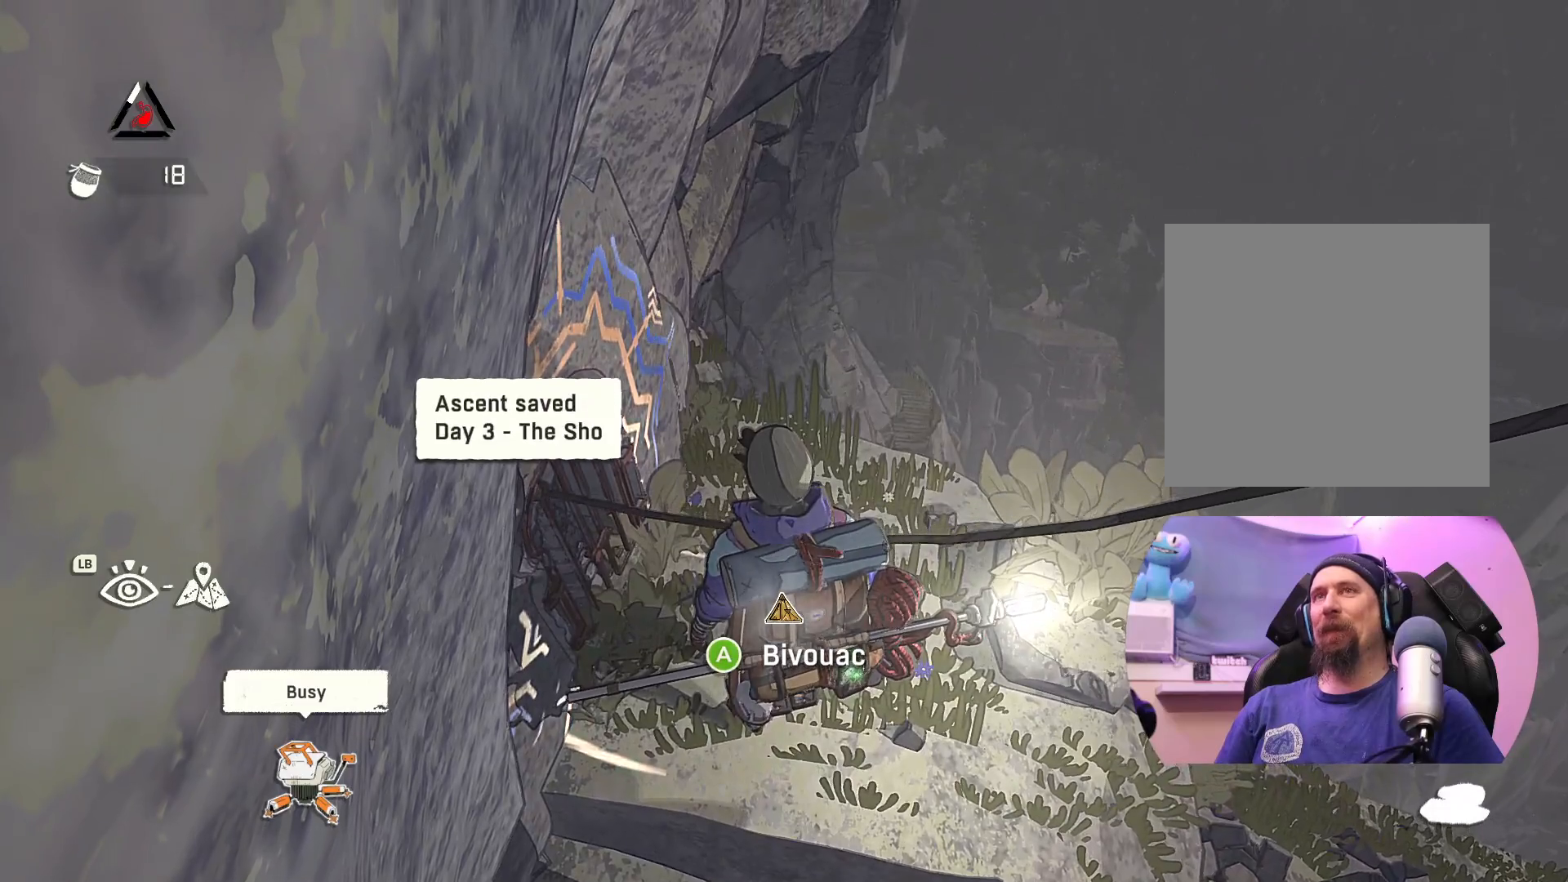
{"buttons": [], "left_stick": "center", "right_stick": "center", "events": []}
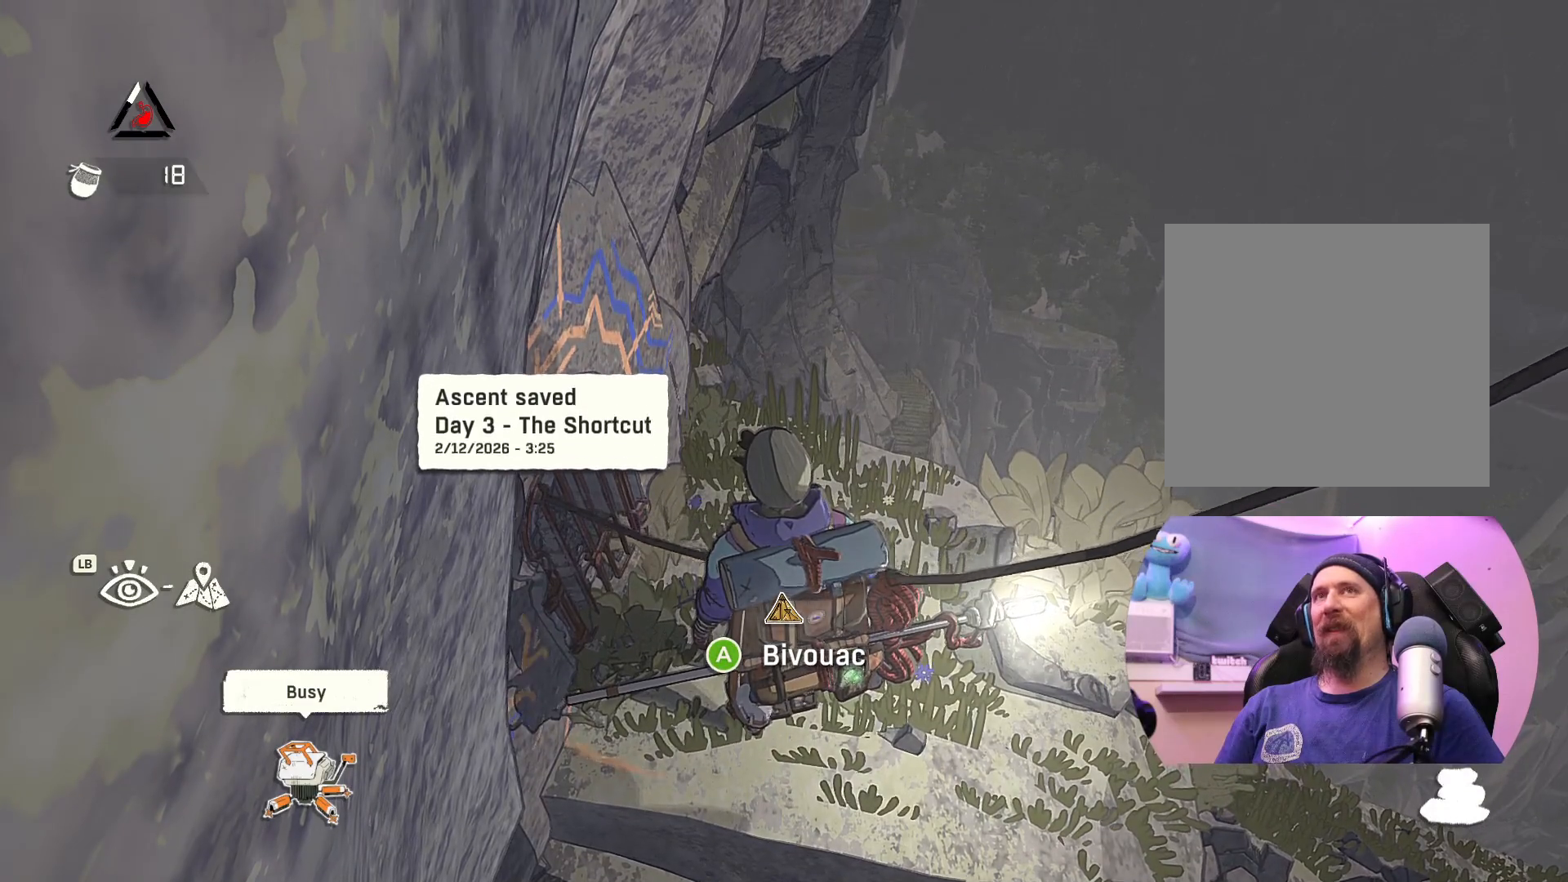
{"buttons": [], "left_stick": "center", "right_stick": "center", "events": []}
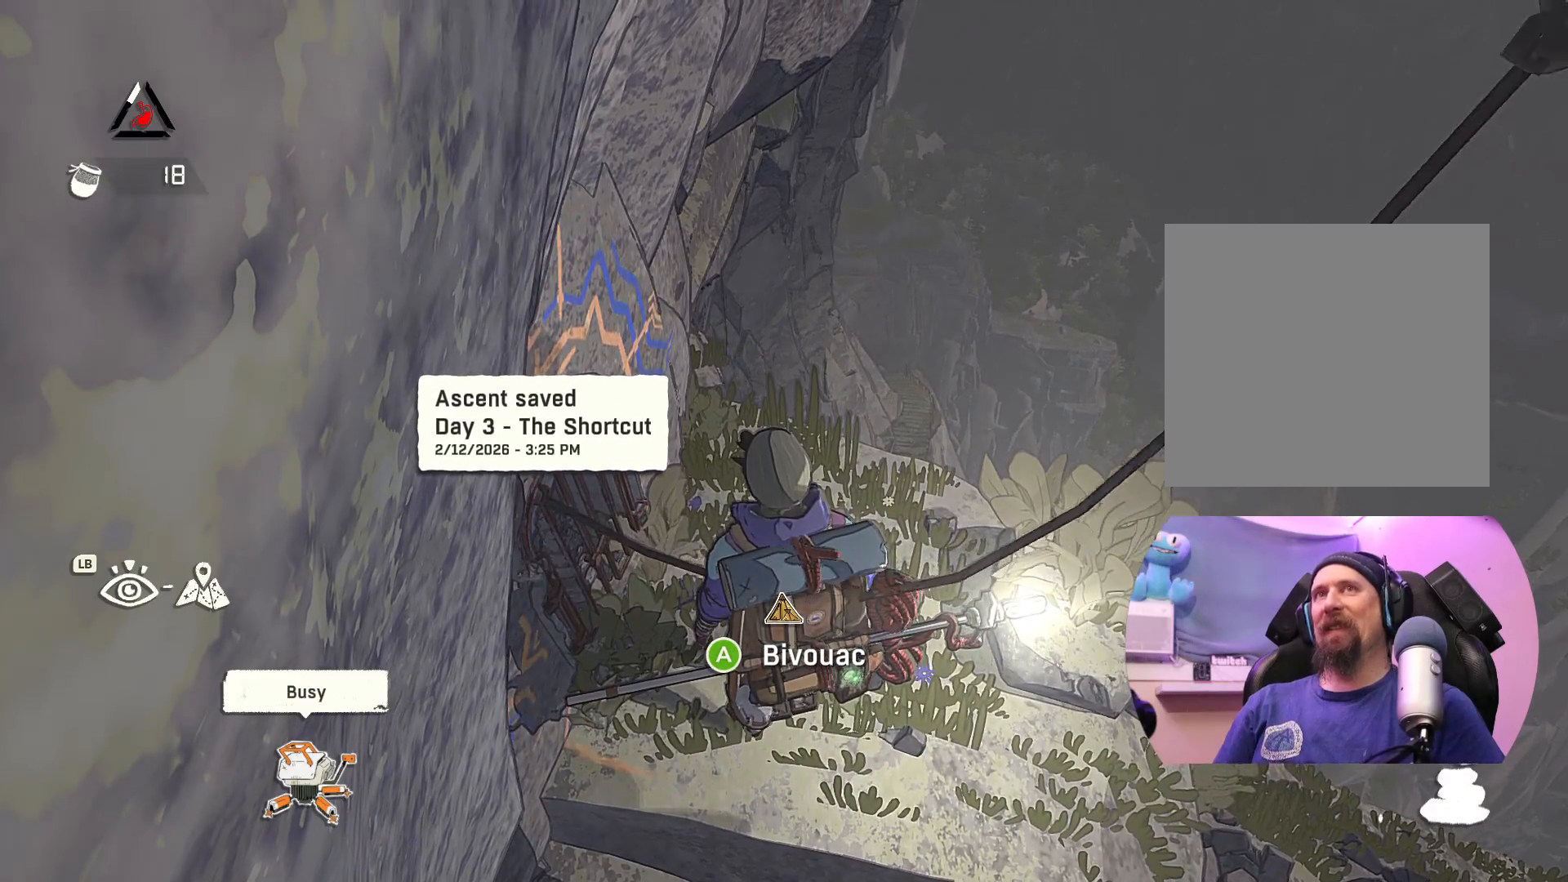
{"buttons": [], "left_stick": "center", "right_stick": "center", "events": []}
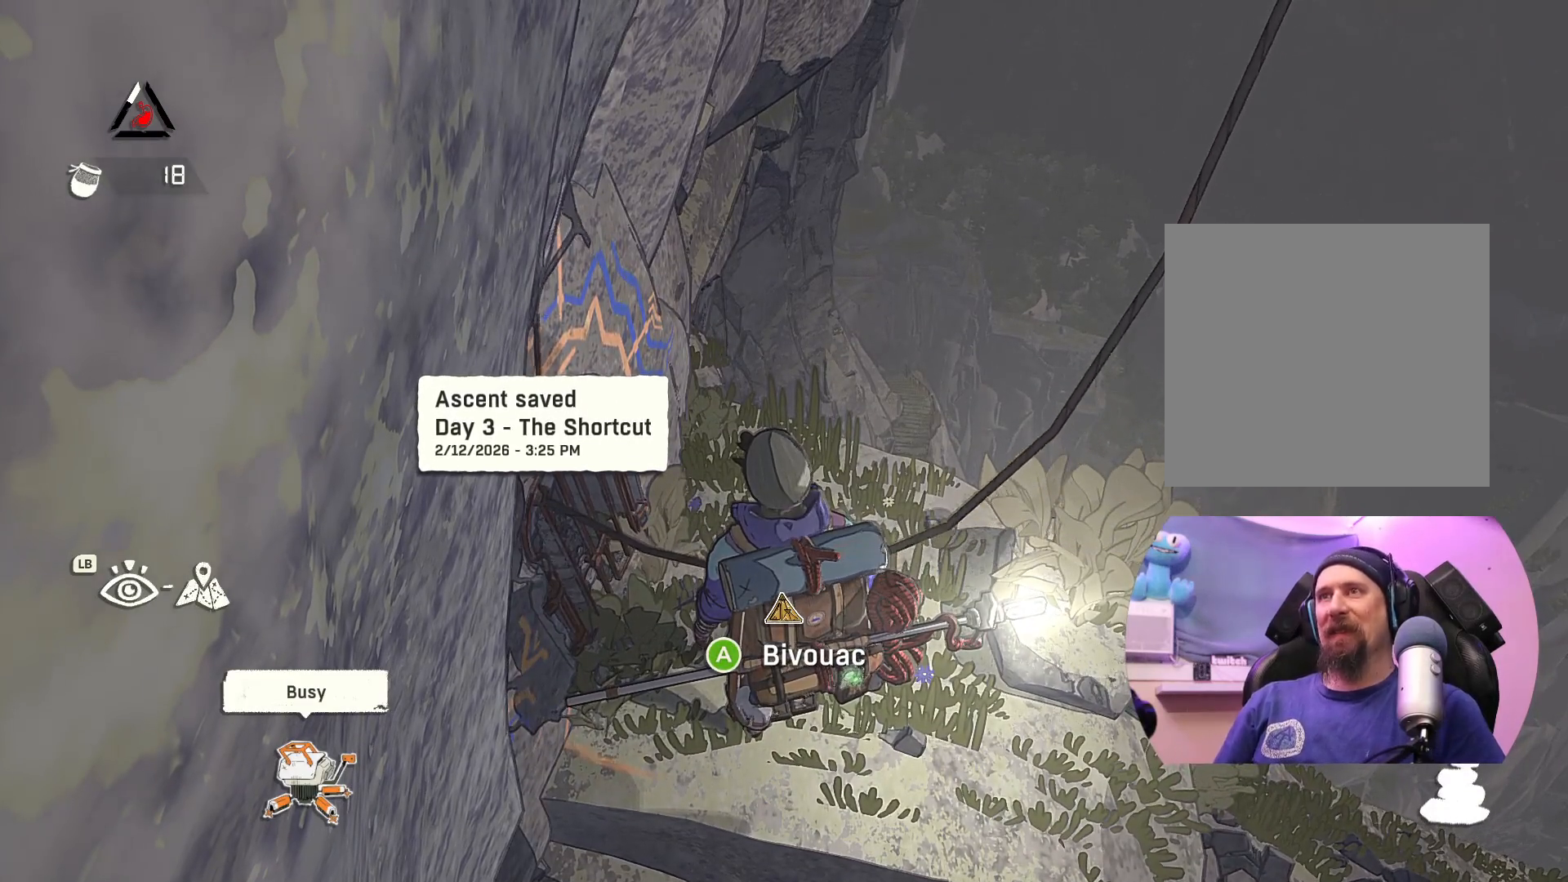
{"buttons": [], "left_stick": "center", "right_stick": "center", "events": []}
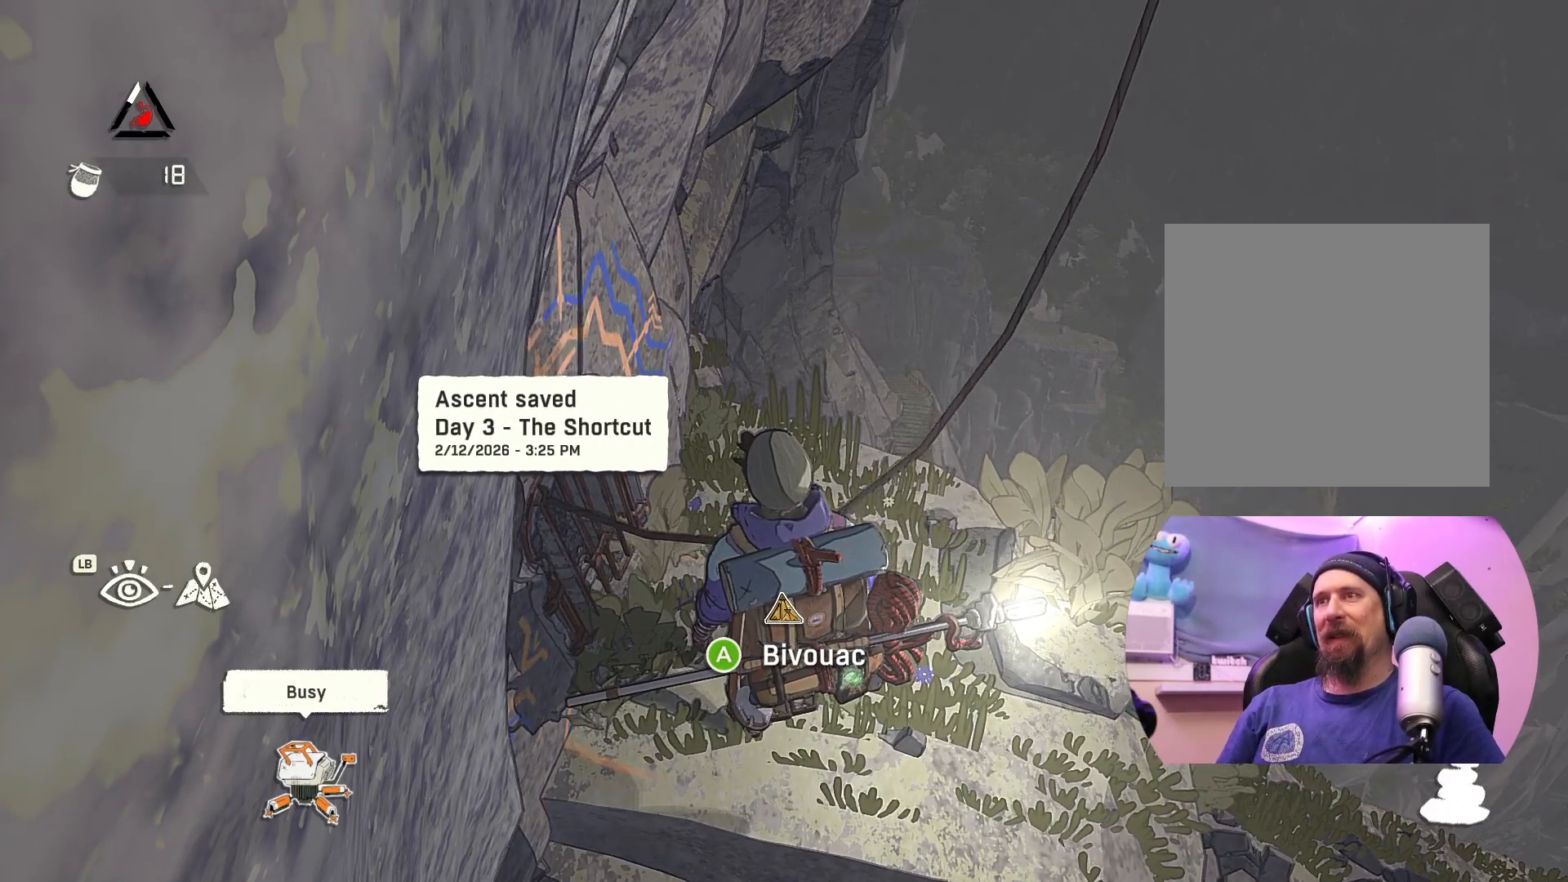
{"buttons": [], "left_stick": "center", "right_stick": "center", "events": [[33, "left_stick", "right"], [217, "left_stick", "center"], [333, "left_stick", "up-left"], [433, "left_stick", "center"]]}
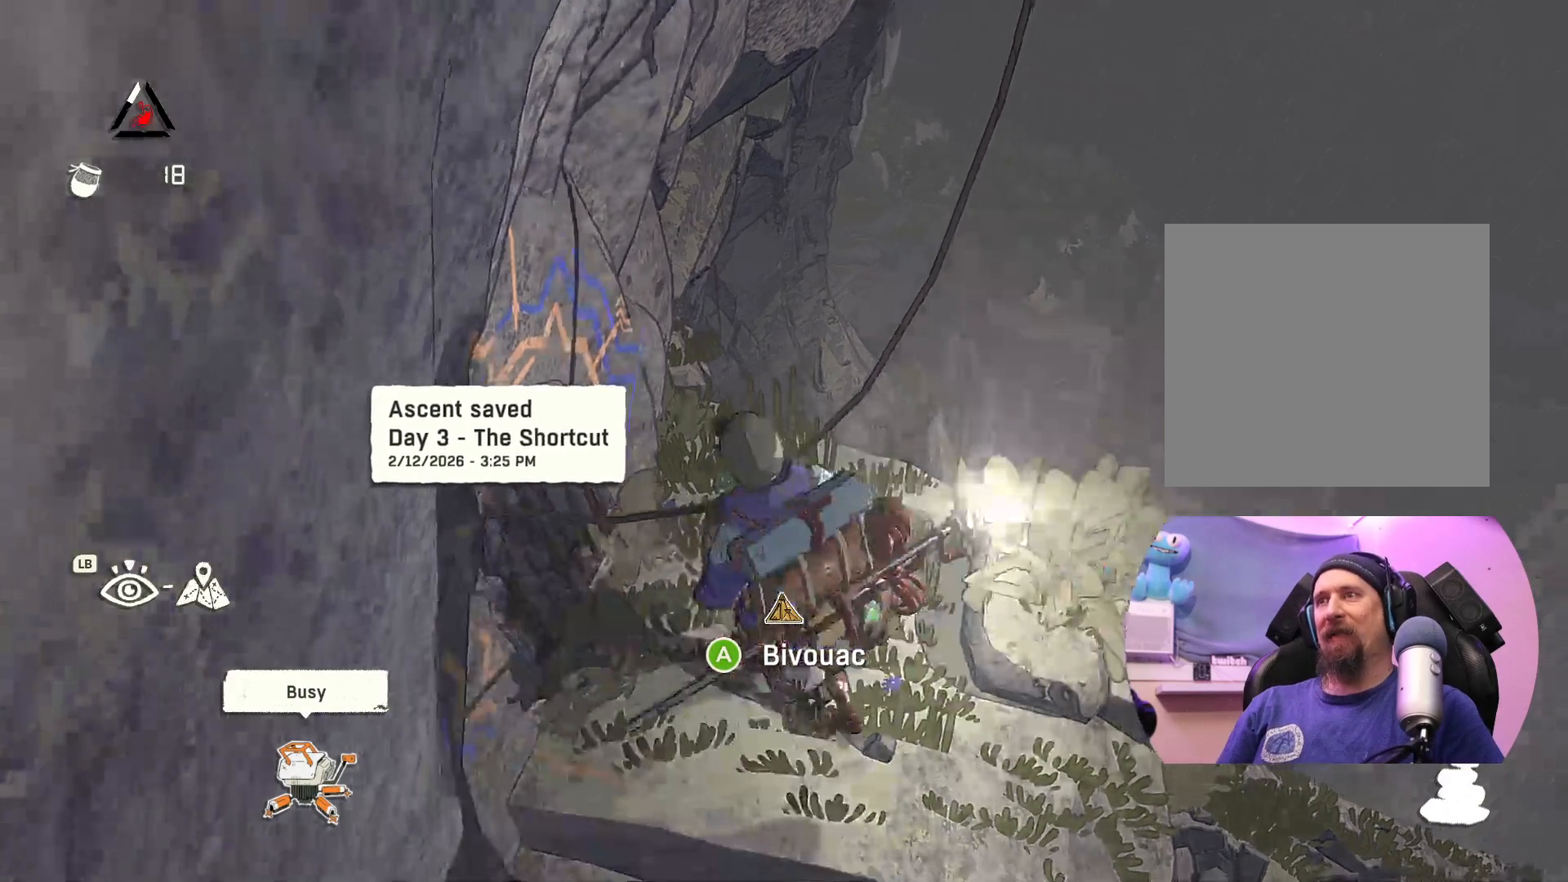
{"buttons": [], "left_stick": "center", "right_stick": "center", "events": []}
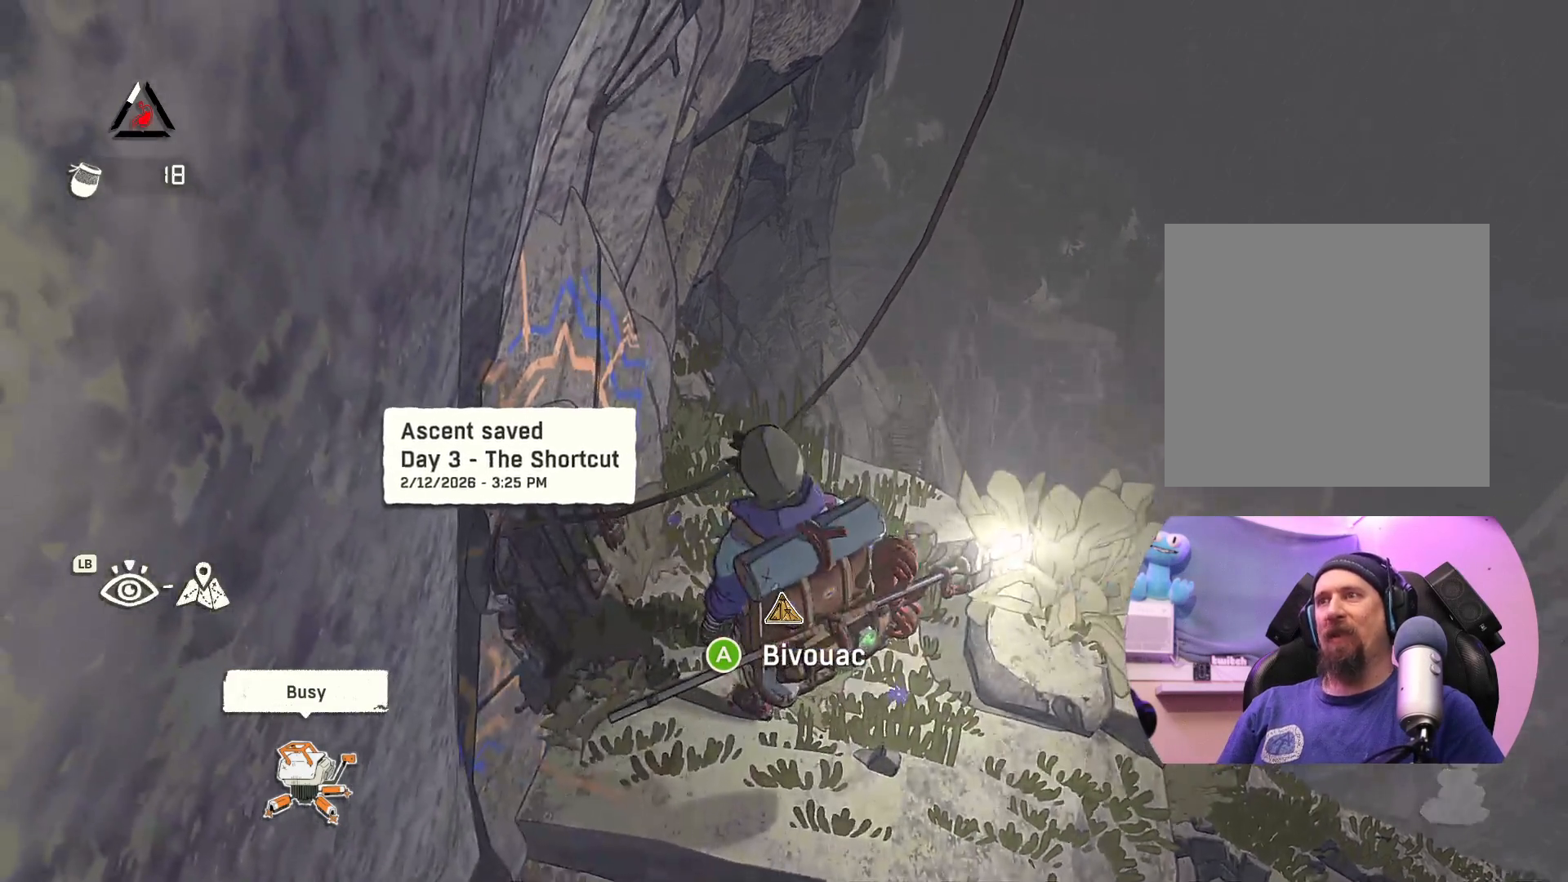
{"buttons": [], "left_stick": "center", "right_stick": "center", "events": [[200, "A", "down"], [333, "A", "up"]]}